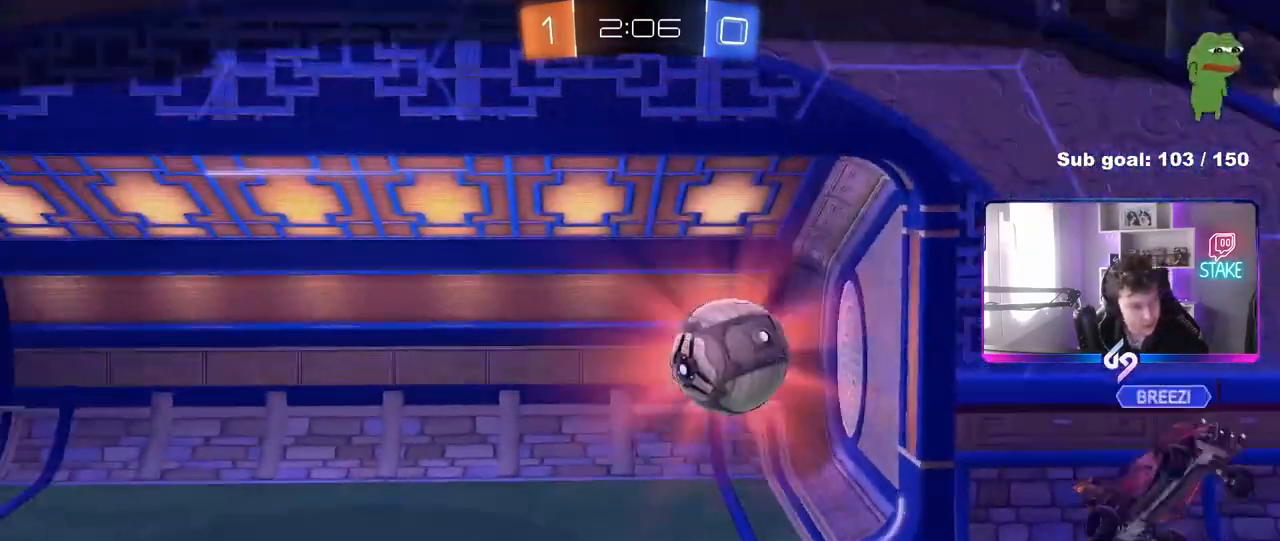
Gameplay with keyboard and mouse; each line is a JSON object with the keys and mouse buttons held at the frame after it. "events" lists presses ("down") and releases ("up") of "1", "2", "3", "4", "5", "a", "alt", "c", "caps_lock", "ctrl", "d", "e", "f", "g", "q", "r", "s", "shift", "space", "t", "tab", "v", "w", "x", "z", "mouse_left", "mouse_wheel" and "mouse_right" between this image and that frame as [ms after this image, input, new state], when the widget could be followed in between. "mouse_left", "mouse_wheel", "mouse_right" = the "left", "wheel", "right" buttons of the "mouse" list. No other keys are recorded. "wheel" means that the mouse wheel is clicked or scrolled. "mouse_move" is the direction in which the mouse moves at that frame (one of eight, or "still"), when it could be read.
{"keys": [], "mouse": [], "mouse_move": "still", "events": [[317, "mouse_right", "down"], [500, "mouse_right", "up"]]}
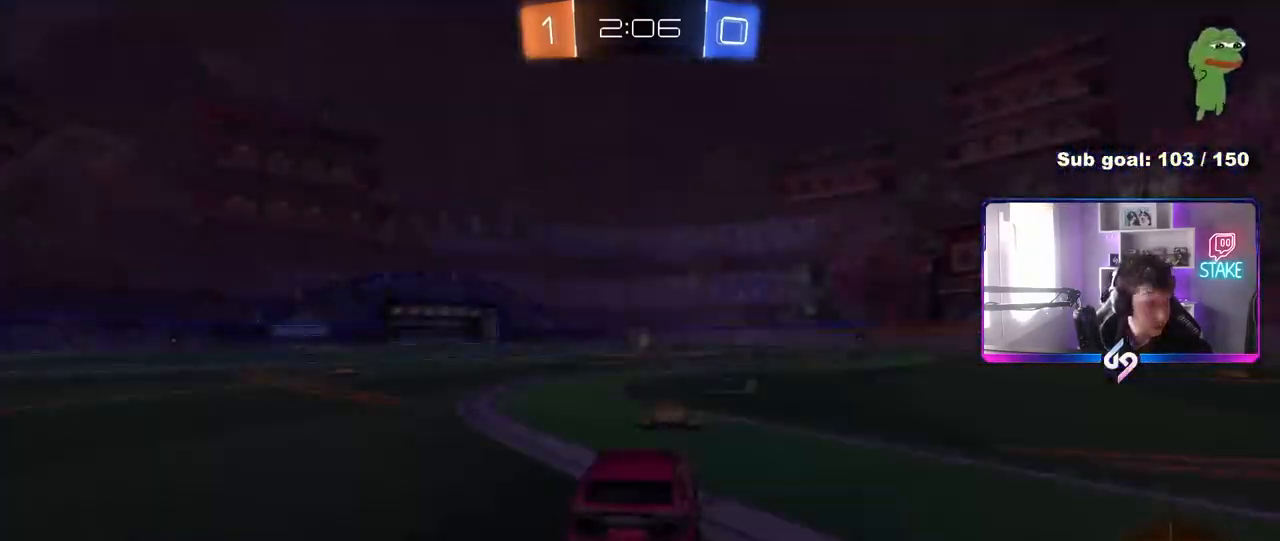
{"keys": [], "mouse": [], "mouse_move": "still", "events": []}
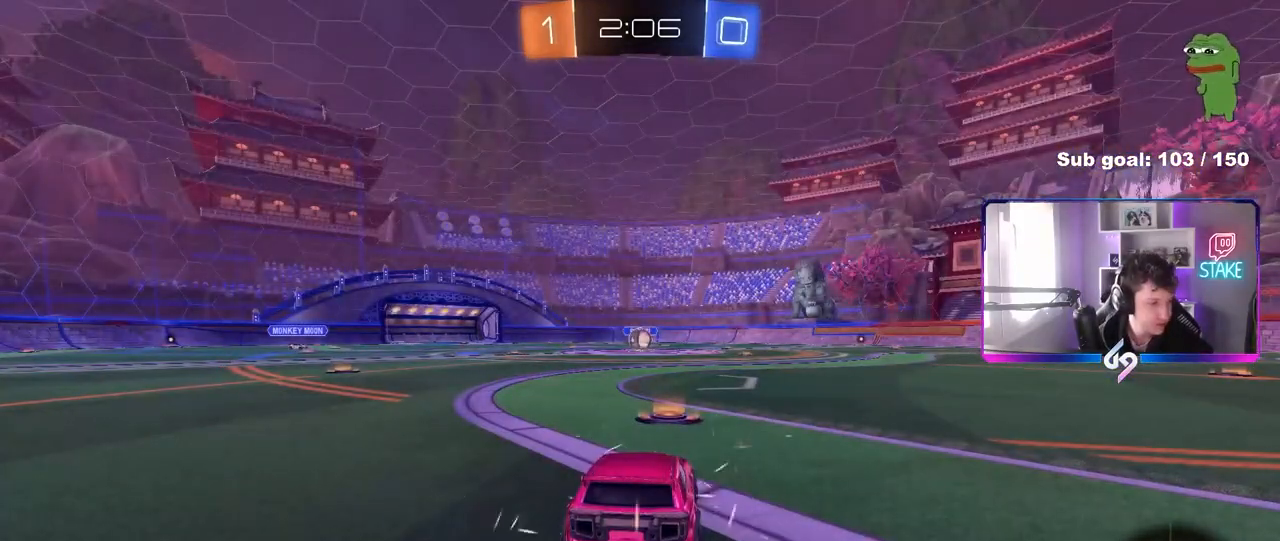
{"keys": [], "mouse": [], "mouse_move": "still", "events": []}
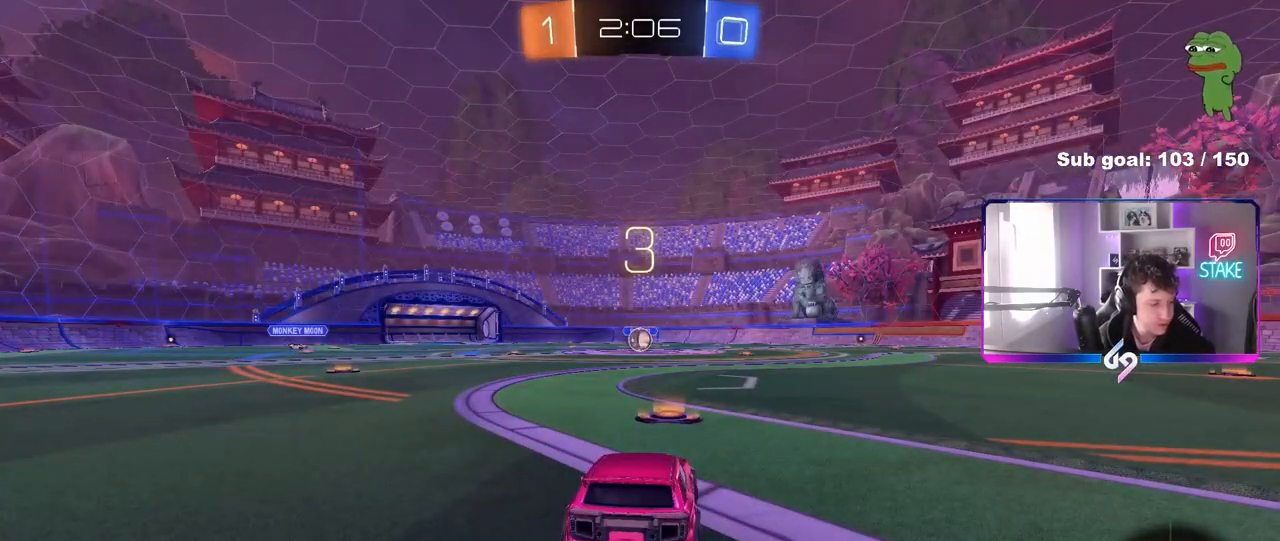
{"keys": [], "mouse": [], "mouse_move": "still", "events": []}
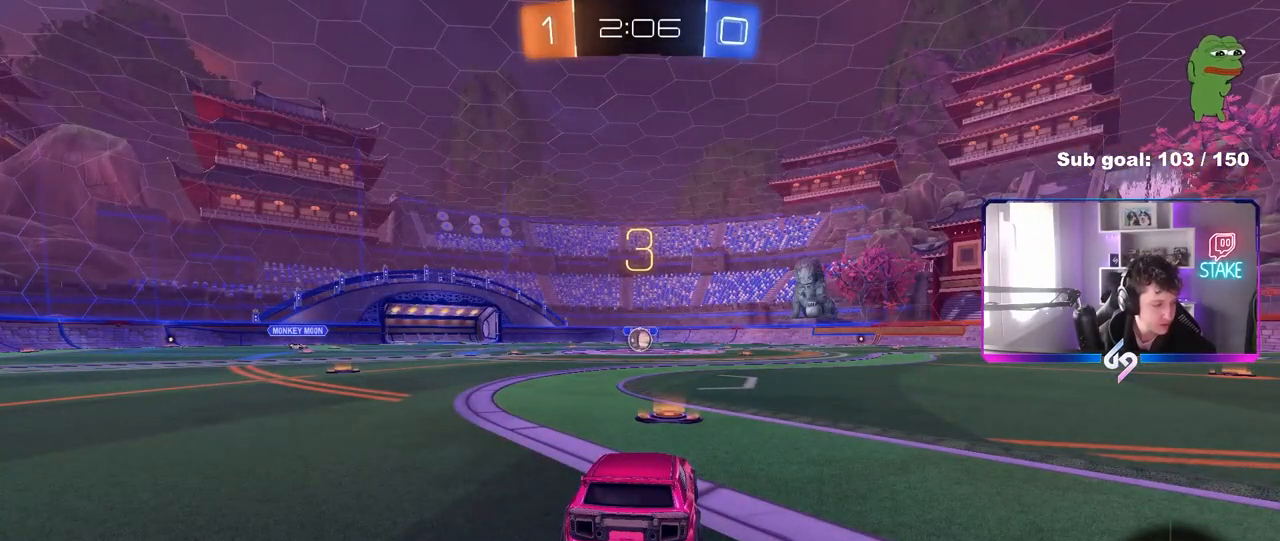
{"keys": [], "mouse": [], "mouse_move": "still", "events": []}
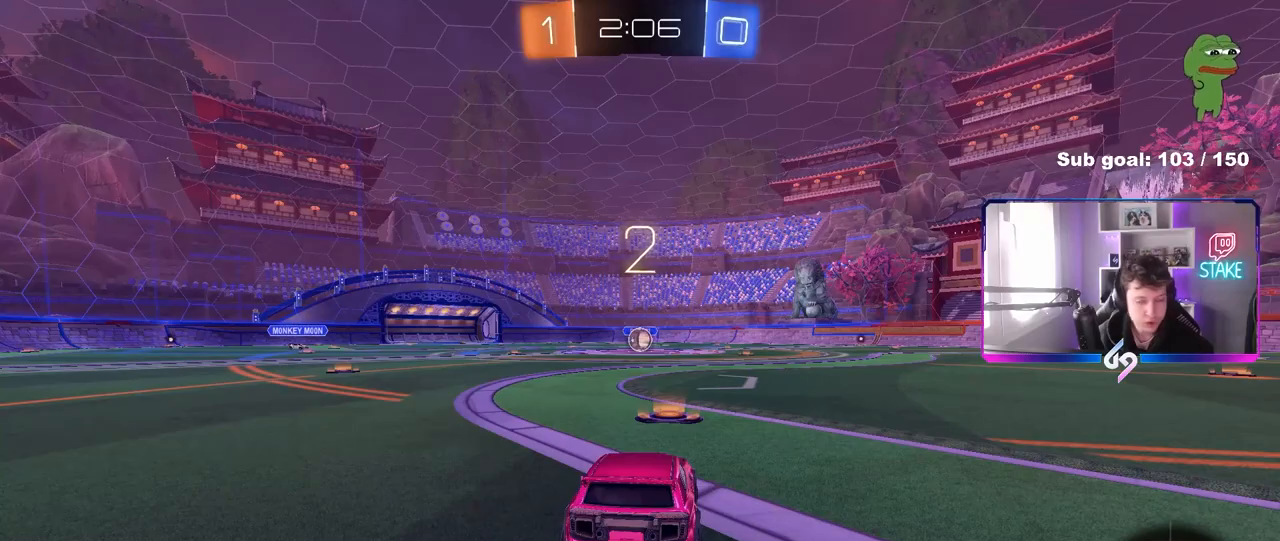
{"keys": ["tab"], "mouse": ["left"], "mouse_move": "up-right", "events": [[283, "space", "down"], [383, "tab", "down"], [433, "mouse_left", "down"], [433, "space", "up"]]}
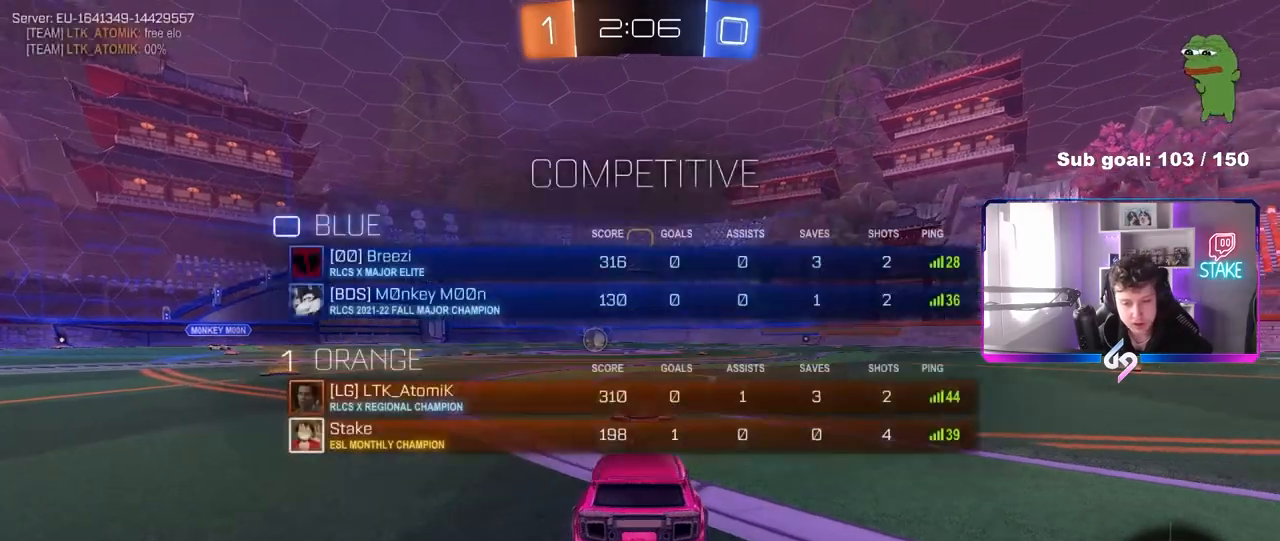
{"keys": ["tab", "w"], "mouse": ["left"], "mouse_move": "left", "events": [[33, "space", "down"], [67, "space", "up"], [400, "w", "down"]]}
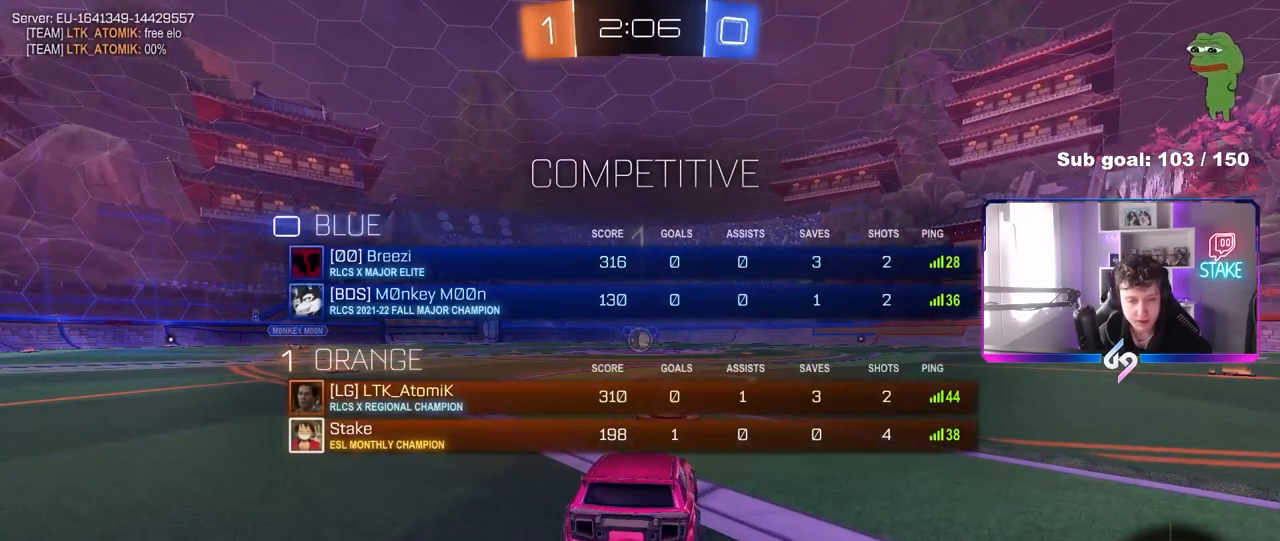
{"keys": ["w"], "mouse": ["left"], "mouse_move": "right", "events": [[417, "tab", "up"]]}
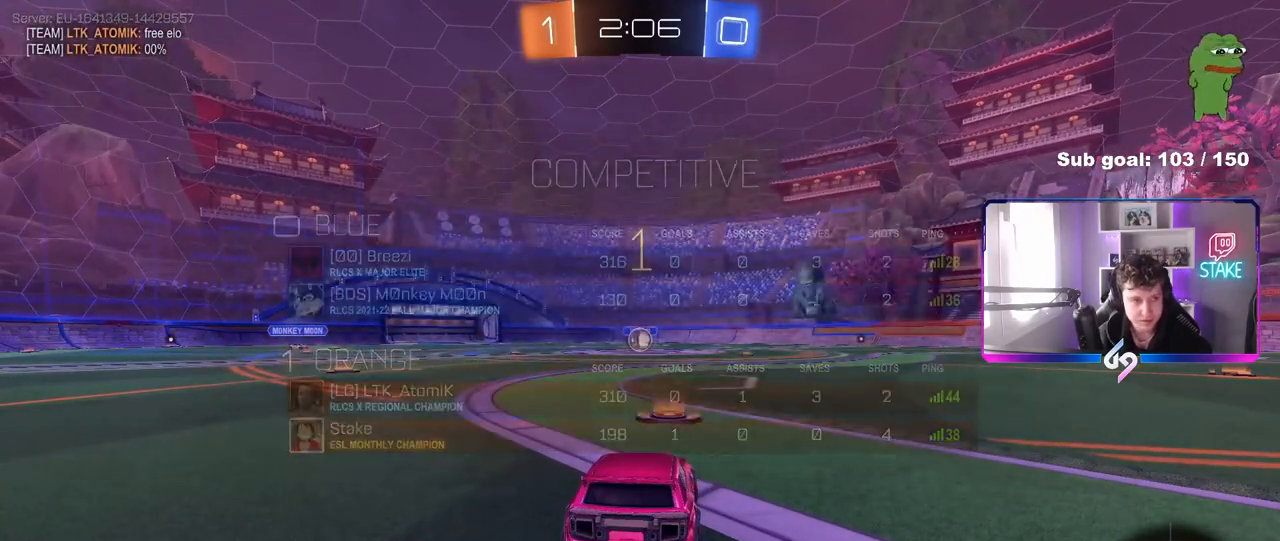
{"keys": ["w"], "mouse": ["left"], "mouse_move": "right", "events": []}
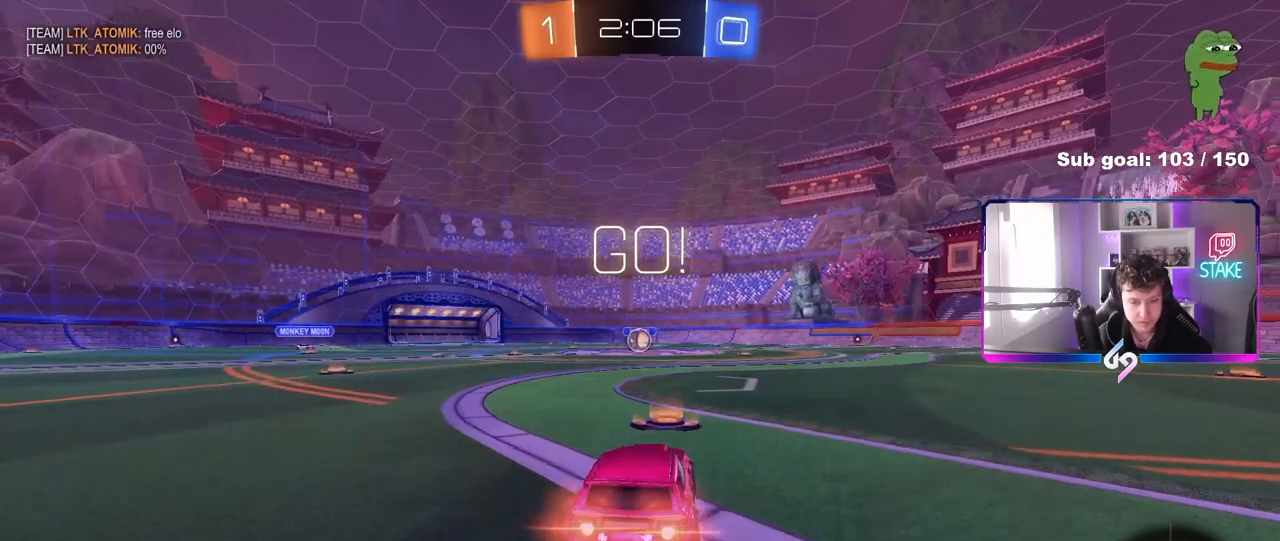
{"keys": ["a", "s", "shift"], "mouse": ["left"], "mouse_move": "still", "events": [[167, "d", "down"], [167, "mouse_right", "down"], [217, "d", "up"], [267, "a", "down"], [267, "mouse_right", "up"], [267, "shift", "down"], [317, "mouse_right", "down"], [350, "s", "down"], [350, "w", "up"], [450, "mouse_right", "up"]]}
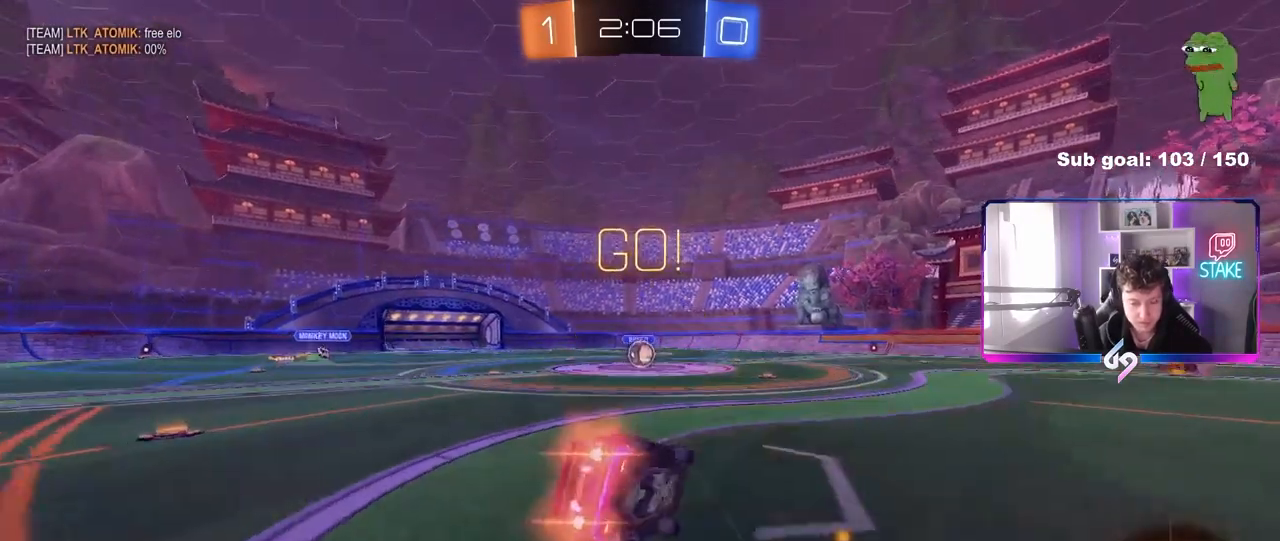
{"keys": ["a", "s", "shift"], "mouse": ["left"], "mouse_move": "still", "events": [[317, "s", "up"], [367, "s", "down"]]}
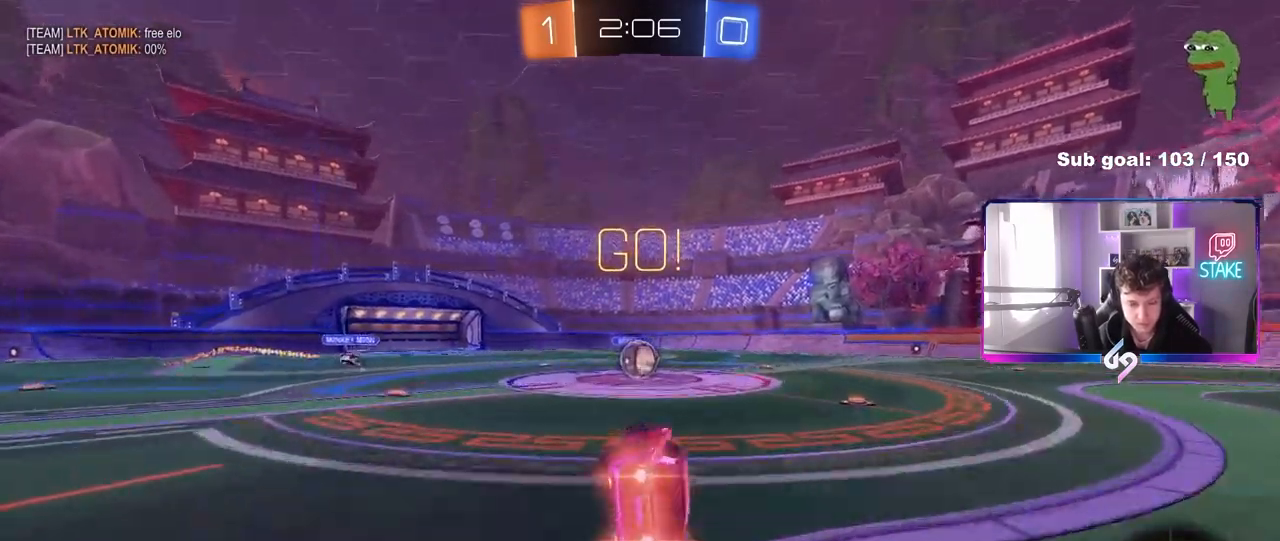
{"keys": ["w"], "mouse": ["left"], "mouse_move": "still", "events": [[50, "shift", "up"], [150, "a", "up"], [150, "s", "up"], [200, "mouse_left", "up"], [383, "mouse_left", "down"], [483, "w", "down"]]}
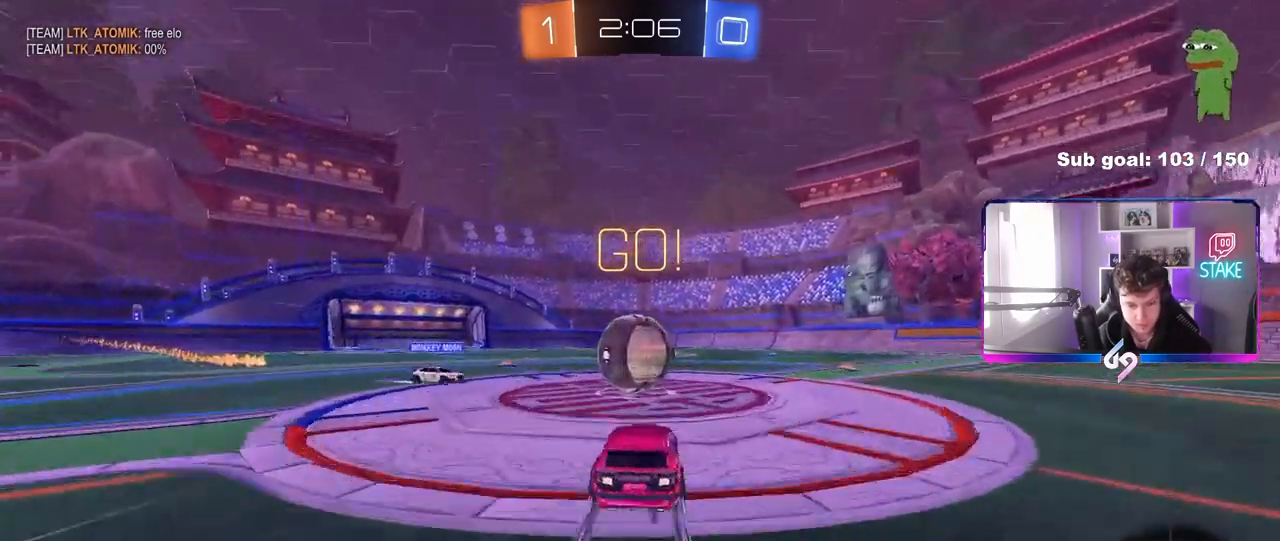
{"keys": ["d", "s", "shift"], "mouse": [], "mouse_move": "up", "events": [[33, "mouse_right", "down"], [167, "d", "down"], [167, "mouse_right", "up"], [167, "shift", "down"], [267, "mouse_right", "down"], [300, "s", "down"], [300, "w", "up"], [500, "mouse_left", "up"], [500, "mouse_right", "up"]]}
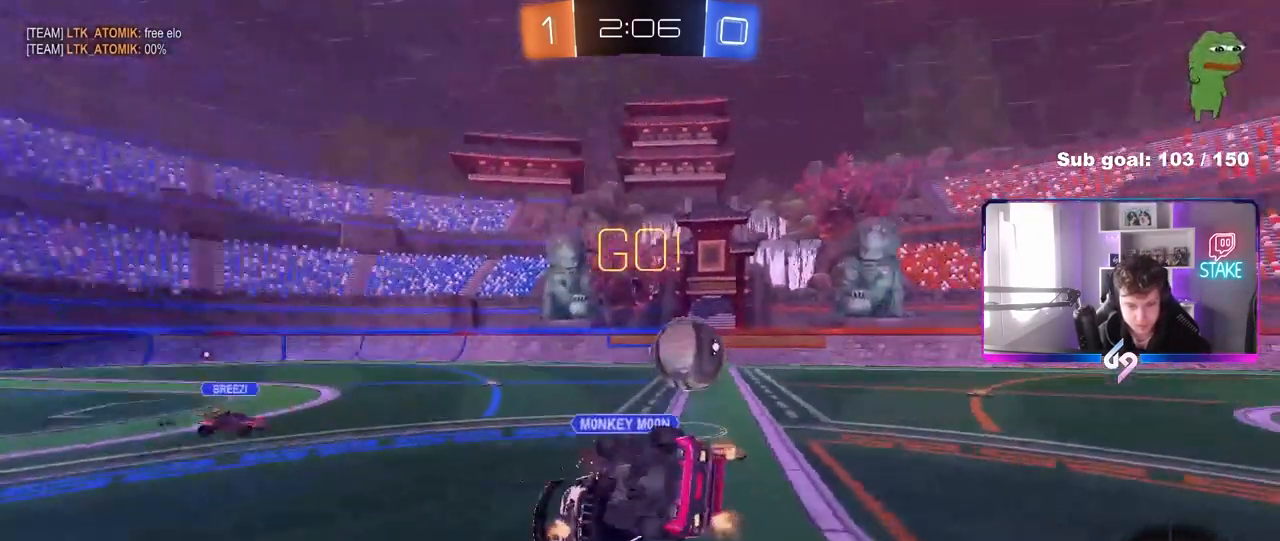
{"keys": ["d", "s", "shift"], "mouse": [], "mouse_move": "still", "events": [[183, "s", "up"], [283, "s", "down"]]}
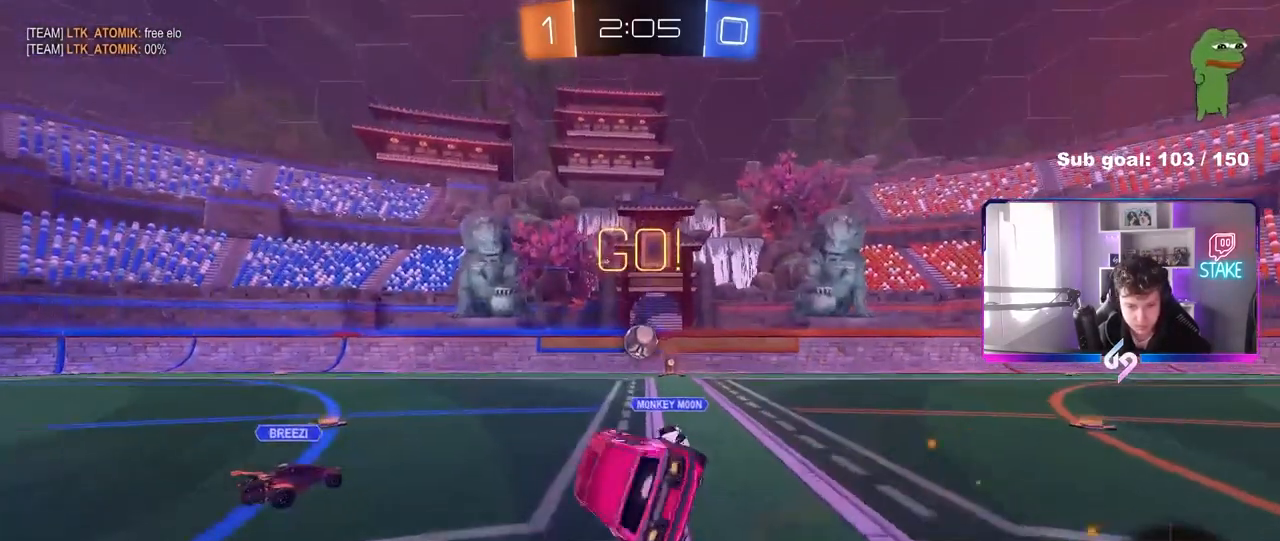
{"keys": ["d", "w"], "mouse": [], "mouse_move": "still", "events": [[50, "shift", "up"], [100, "d", "up"], [150, "s", "up"], [383, "w", "down"], [483, "d", "down"]]}
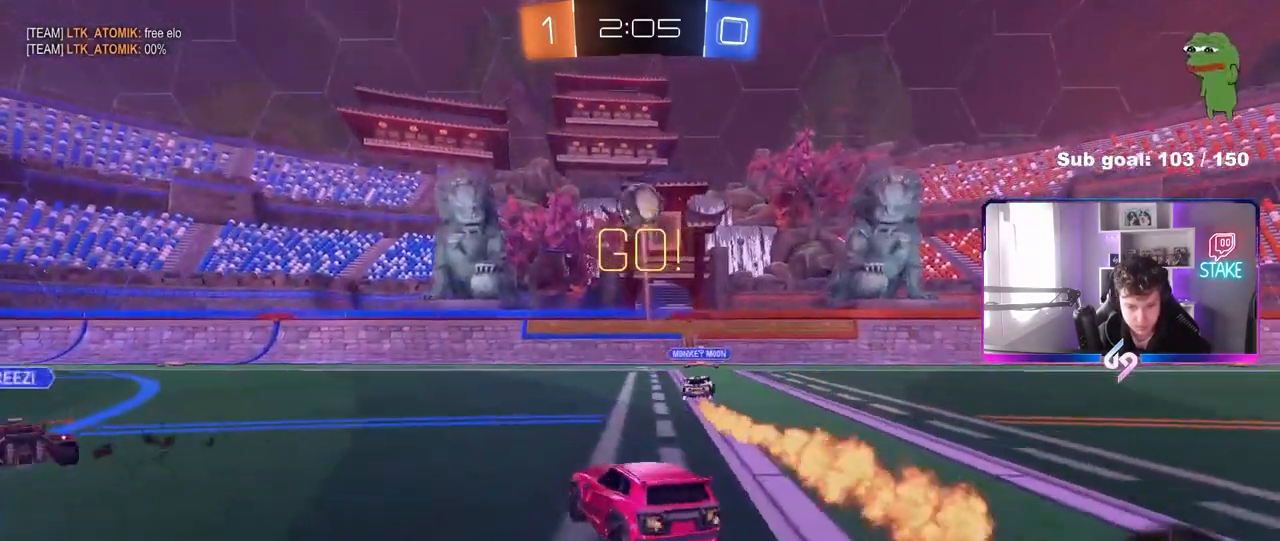
{"keys": ["d", "w"], "mouse": [], "mouse_move": "still", "events": [[267, "space", "down"], [450, "space", "up"]]}
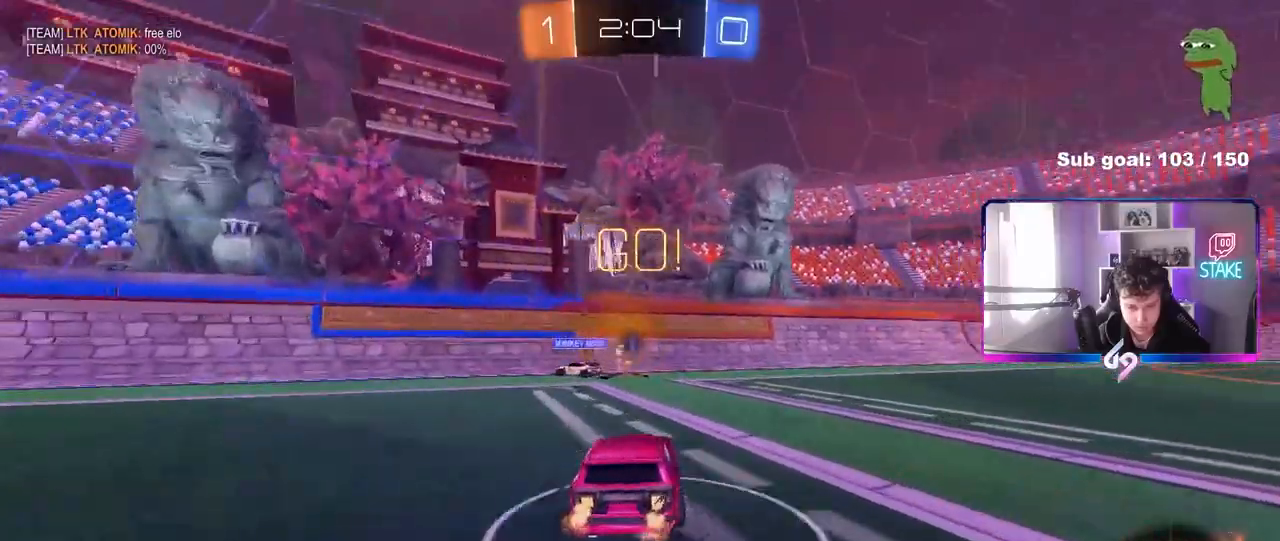
{"keys": ["d", "w"], "mouse": ["right"], "mouse_move": "still", "events": [[350, "mouse_right", "down"]]}
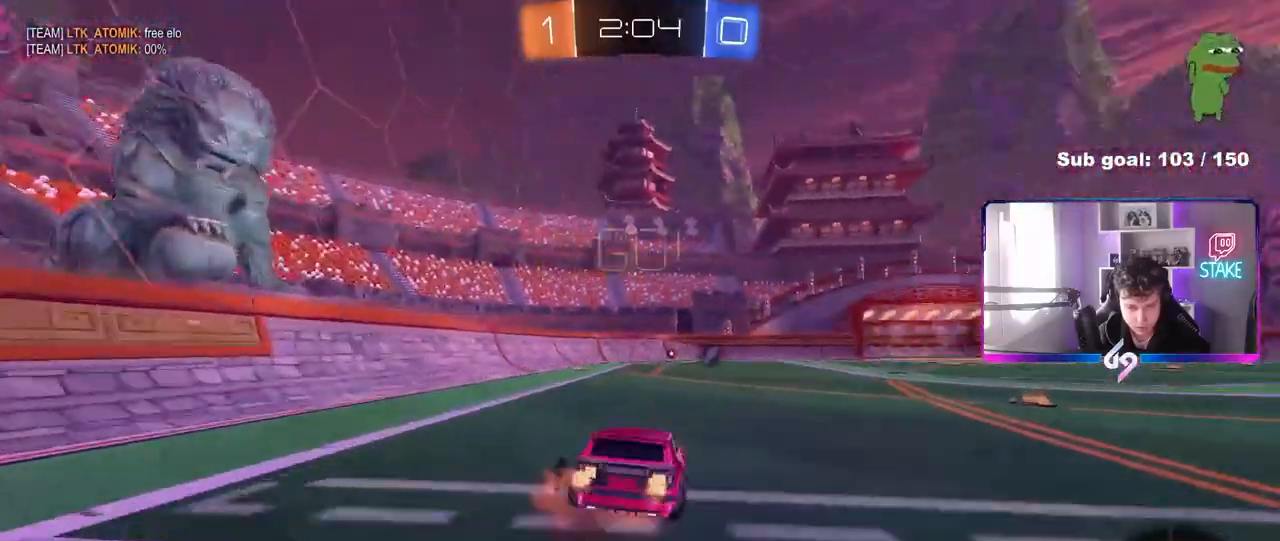
{"keys": [], "mouse": [], "mouse_move": "still", "events": [[67, "d", "up"], [100, "w", "up"], [200, "mouse_right", "up"]]}
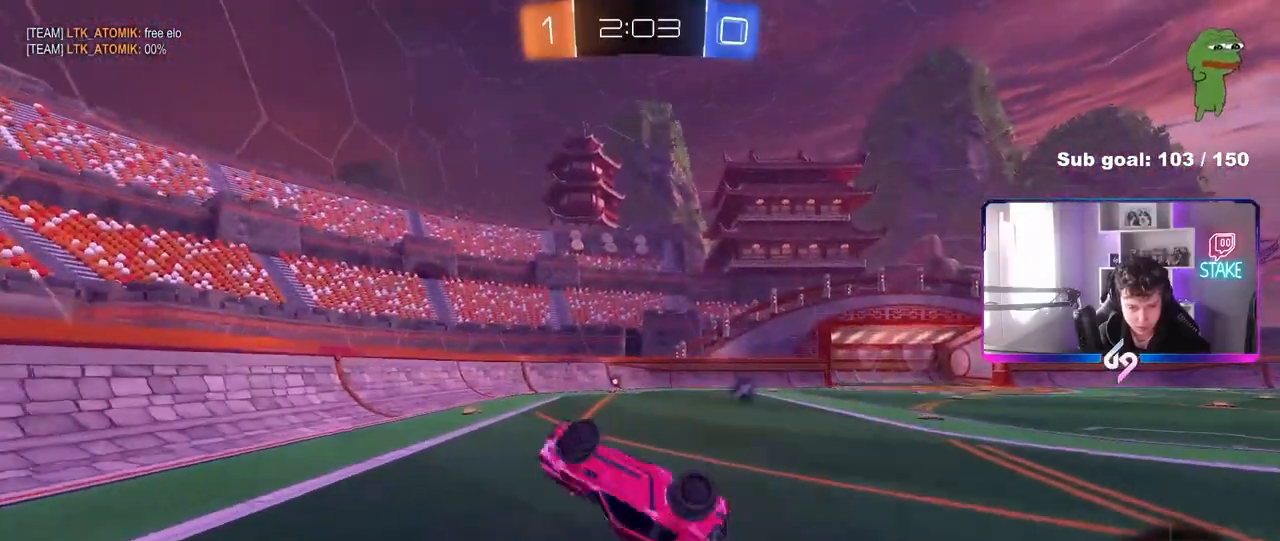
{"keys": [], "mouse": [], "mouse_move": "still", "events": []}
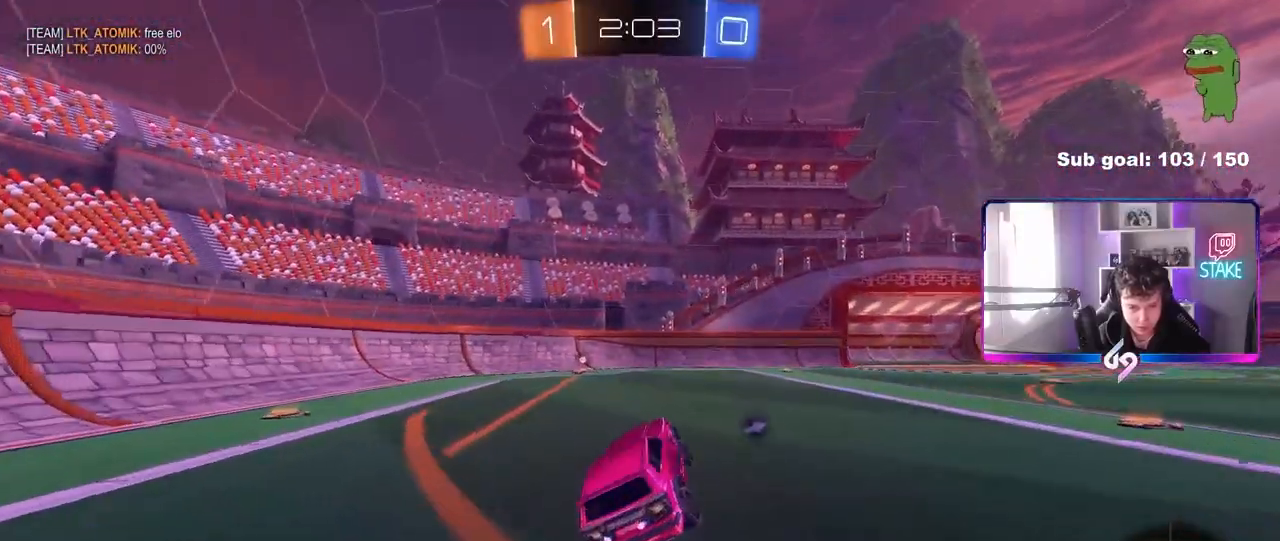
{"keys": ["d", "w"], "mouse": ["right"], "mouse_move": "still", "events": [[33, "w", "down"], [133, "a", "down"], [233, "a", "up"], [417, "d", "down"], [467, "mouse_right", "down"]]}
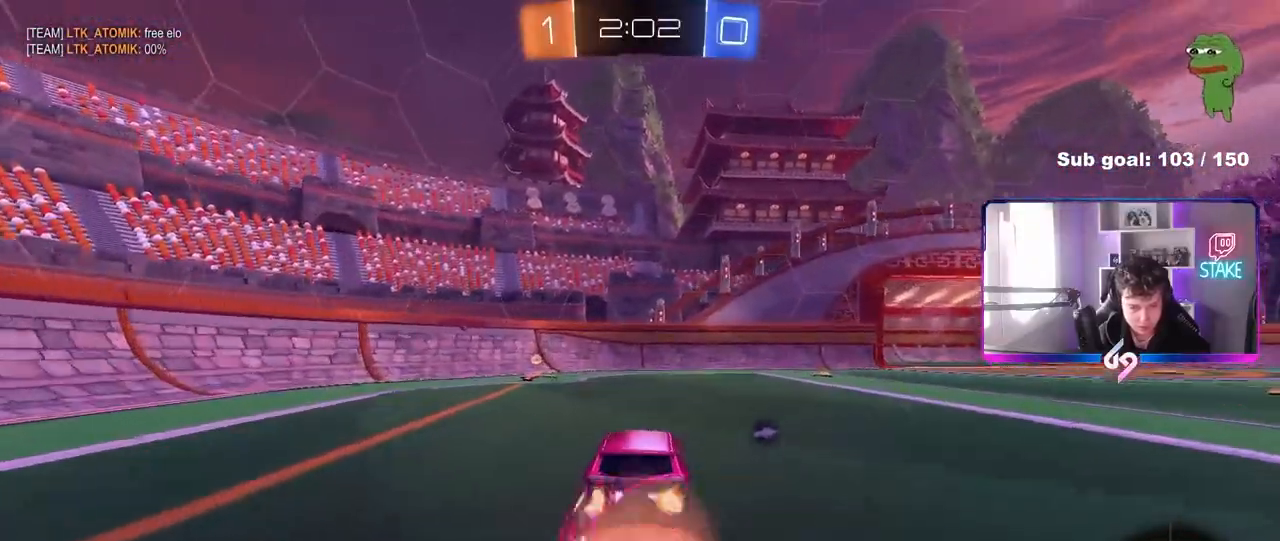
{"keys": ["a", "shift"], "mouse": [], "mouse_move": "still", "events": [[17, "a", "down"], [17, "d", "up"], [17, "mouse_right", "up"], [17, "shift", "down"], [67, "mouse_right", "down"], [100, "s", "down"], [100, "w", "up"], [200, "space", "down"], [250, "mouse_right", "up"], [383, "space", "up"], [433, "s", "up"]]}
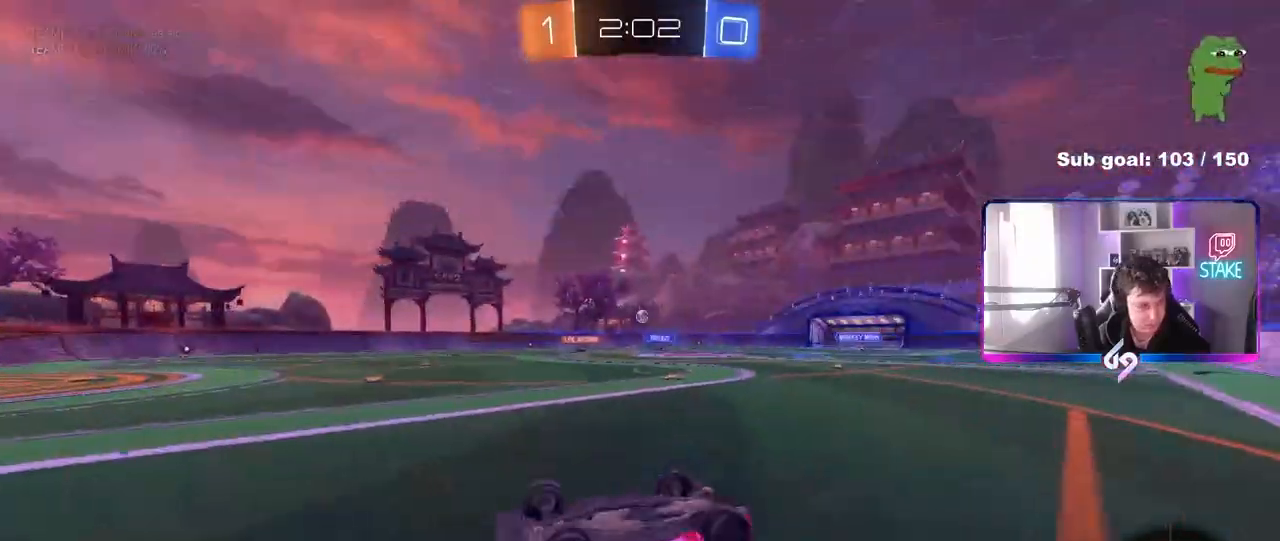
{"keys": ["d", "w"], "mouse": [], "mouse_move": "still", "events": [[33, "s", "down"], [217, "shift", "up"], [267, "a", "up"], [317, "s", "up"], [400, "d", "down"], [500, "w", "down"]]}
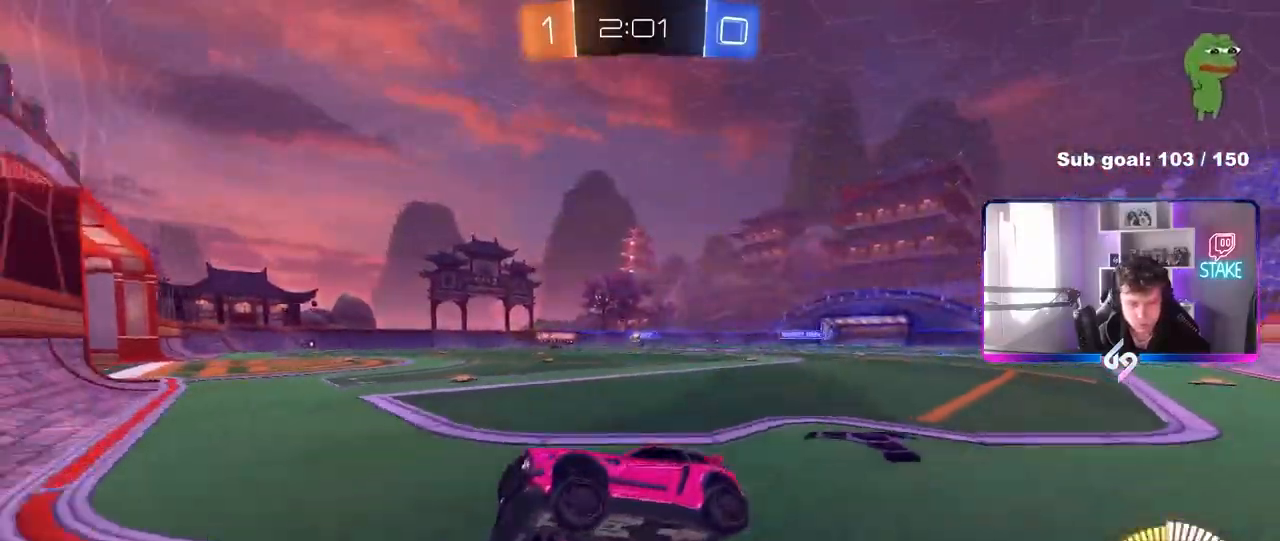
{"keys": ["d", "w"], "mouse": ["left"], "mouse_move": "still", "events": [[133, "mouse_left", "down"]]}
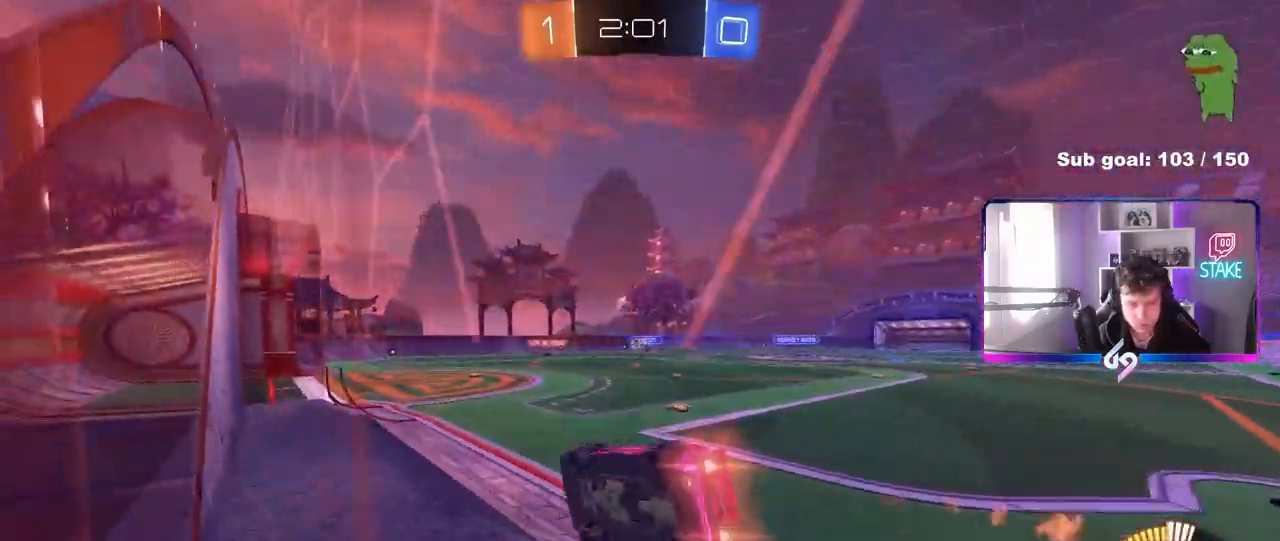
{"keys": [], "mouse": [], "mouse_move": "still", "events": [[17, "d", "up"], [100, "mouse_left", "up"], [483, "w", "up"]]}
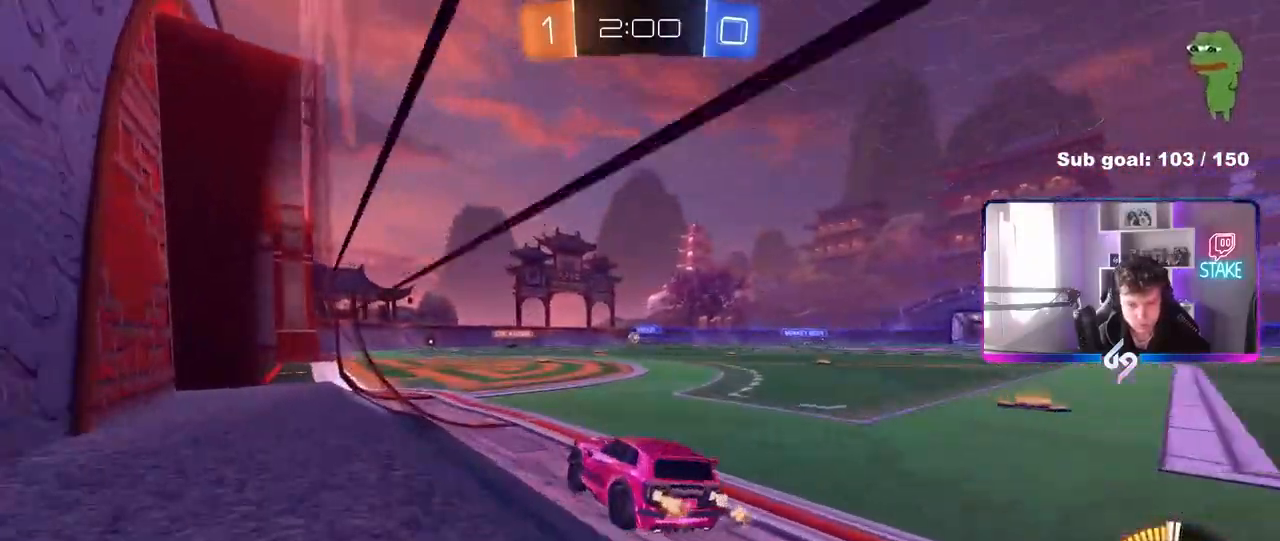
{"keys": ["a"], "mouse": [], "mouse_move": "still", "events": [[117, "s", "down"], [267, "s", "up"], [400, "a", "down"]]}
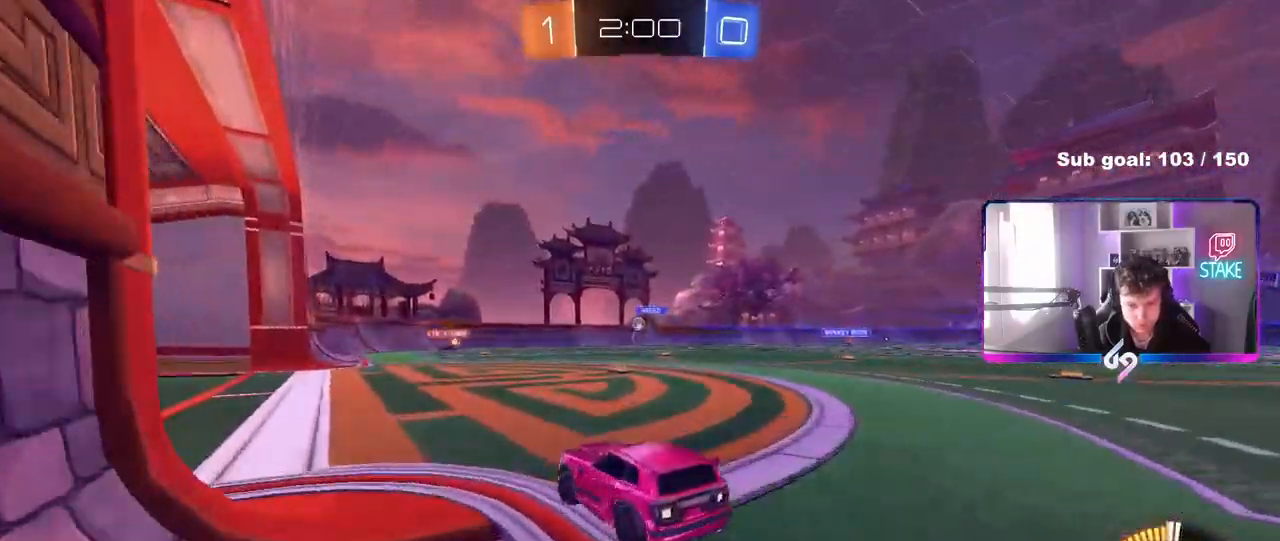
{"keys": [], "mouse": [], "mouse_move": "still", "events": [[50, "w", "down"], [283, "a", "up"], [283, "w", "up"]]}
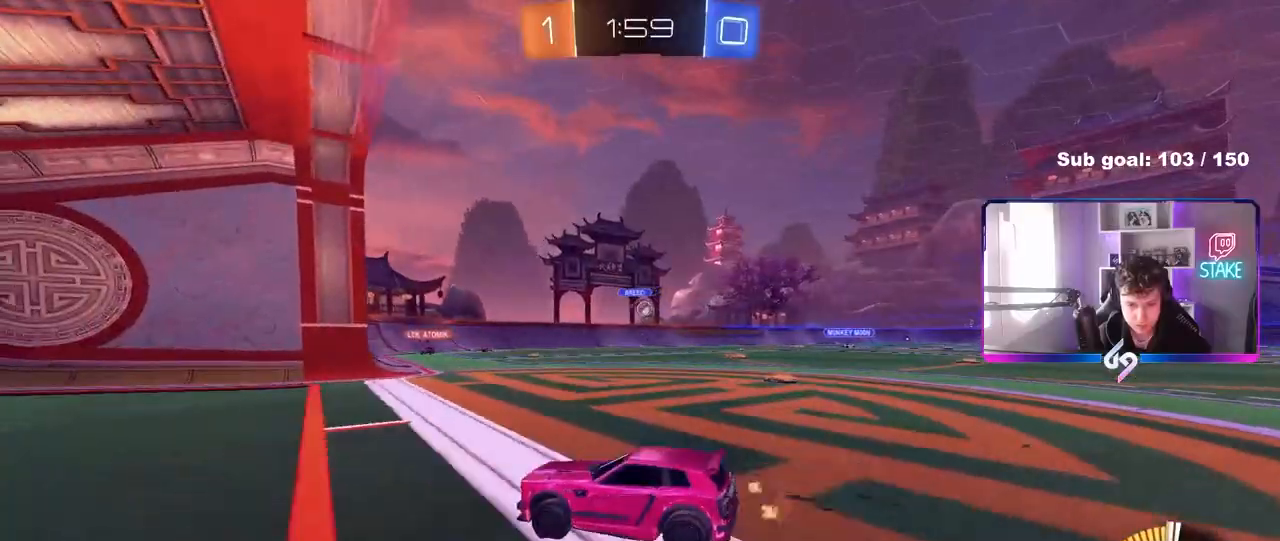
{"keys": ["d", "s"], "mouse": [], "mouse_move": "still", "events": [[67, "d", "down"], [67, "w", "down"], [200, "d", "up"], [300, "w", "up"], [383, "s", "down"], [433, "d", "down"]]}
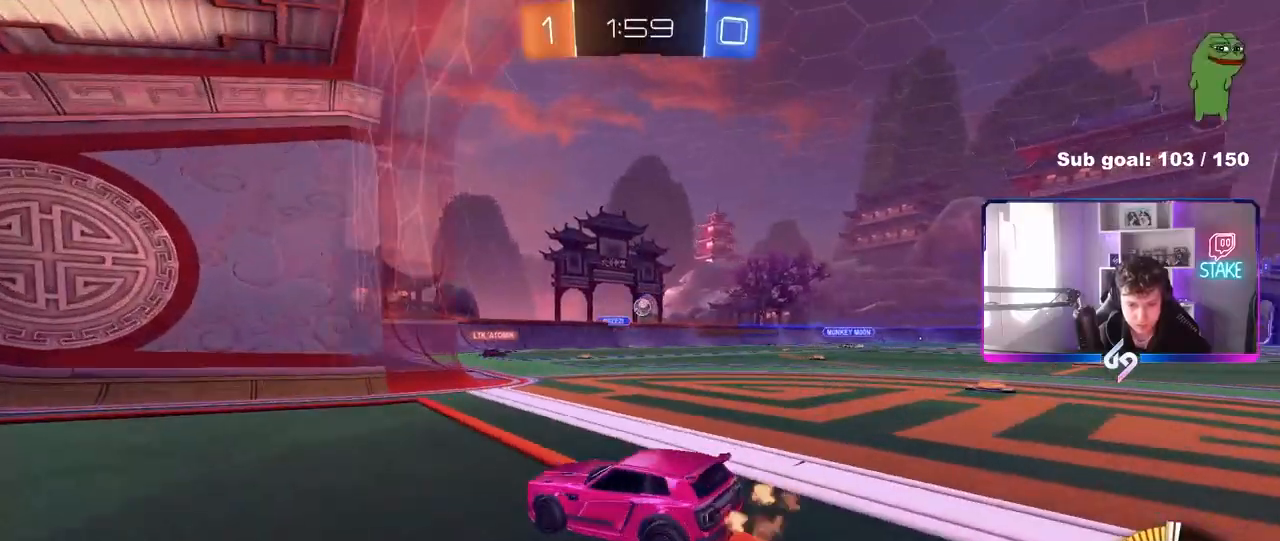
{"keys": ["d"], "mouse": [], "mouse_move": "still", "events": [[167, "a", "down"], [167, "d", "up"], [450, "a", "up"], [450, "s", "up"], [500, "d", "down"]]}
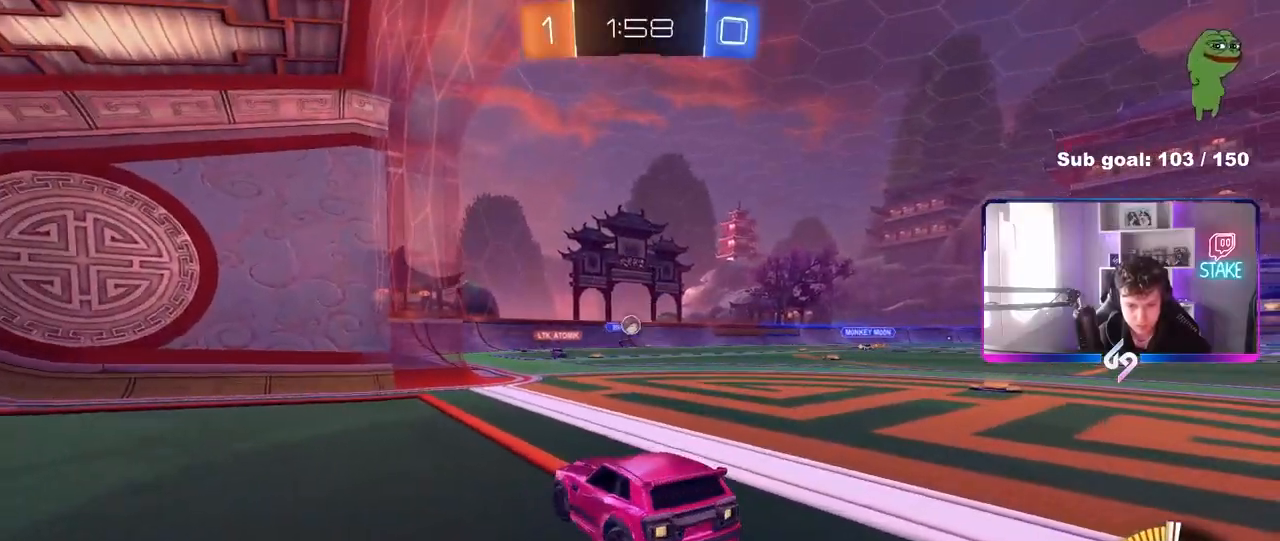
{"keys": ["d", "shift", "w"], "mouse": [], "mouse_move": "still", "events": [[50, "w", "down"], [367, "shift", "down"]]}